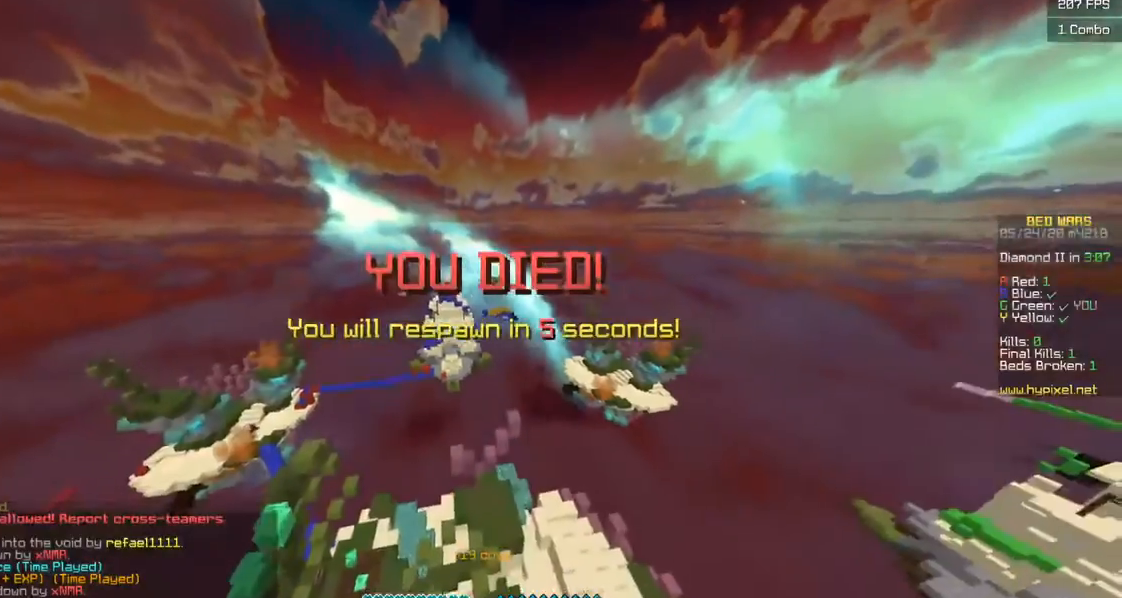
Gameplay with keyboard and mouse; each line is a JSON object with the keys and mouse buttons held at the frame after it. "events" lists presses ("down") and releases ("up") of "a", "d", "s", "w", "mouse_left" and "mouse_right" between this image and that frame as [ms after this image, input, new state], when the widget could be followed in between. "mouse_left", "mouse_right" = the "left", "right" buttons of the "mouse" list. No other keys are recorded. Fast repeated clicks can show as one long hold. Mouse movement is not recorded.
{"keys": ["w"], "mouse": [], "events": [[100, "mouse_left", "up"], [183, "w", "up"], [450, "w", "down"]]}
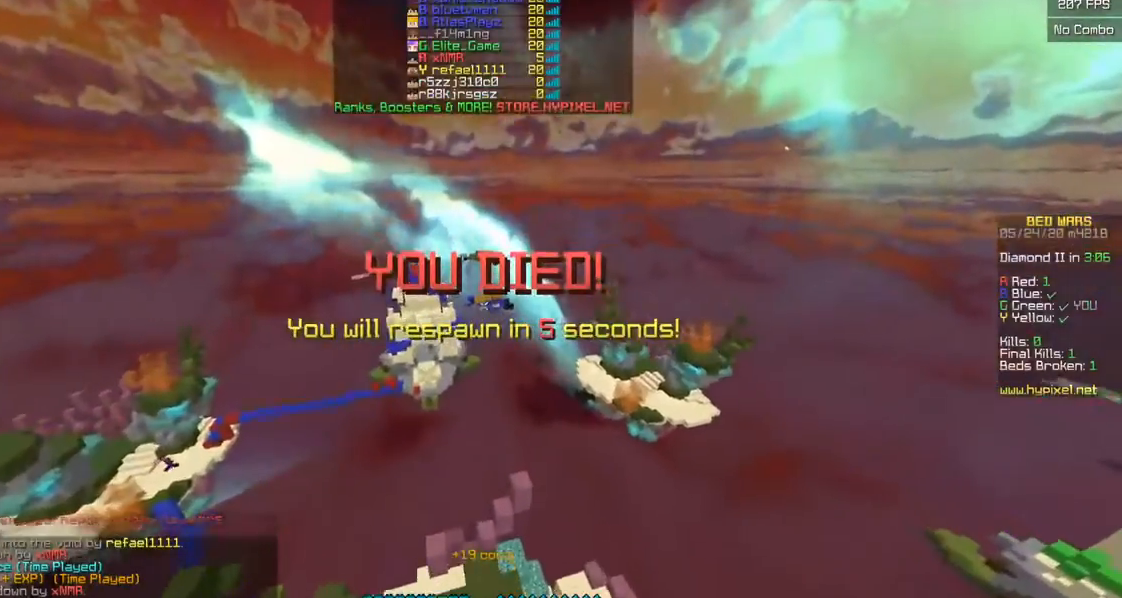
{"keys": ["s"], "mouse": [], "events": [[350, "s", "down"], [383, "w", "up"]]}
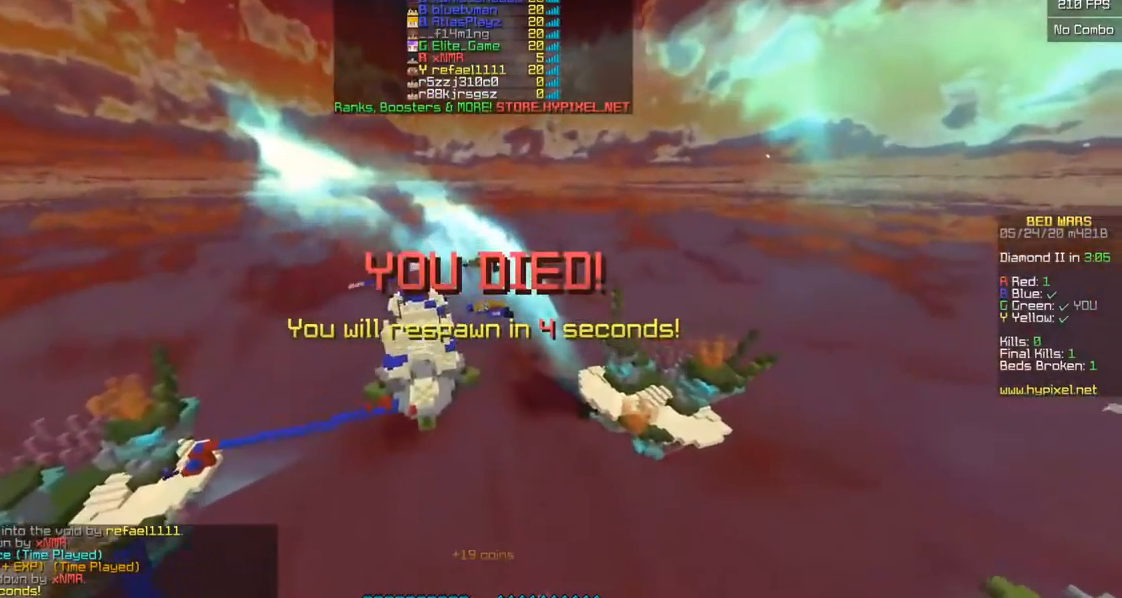
{"keys": ["s"], "mouse": [], "events": []}
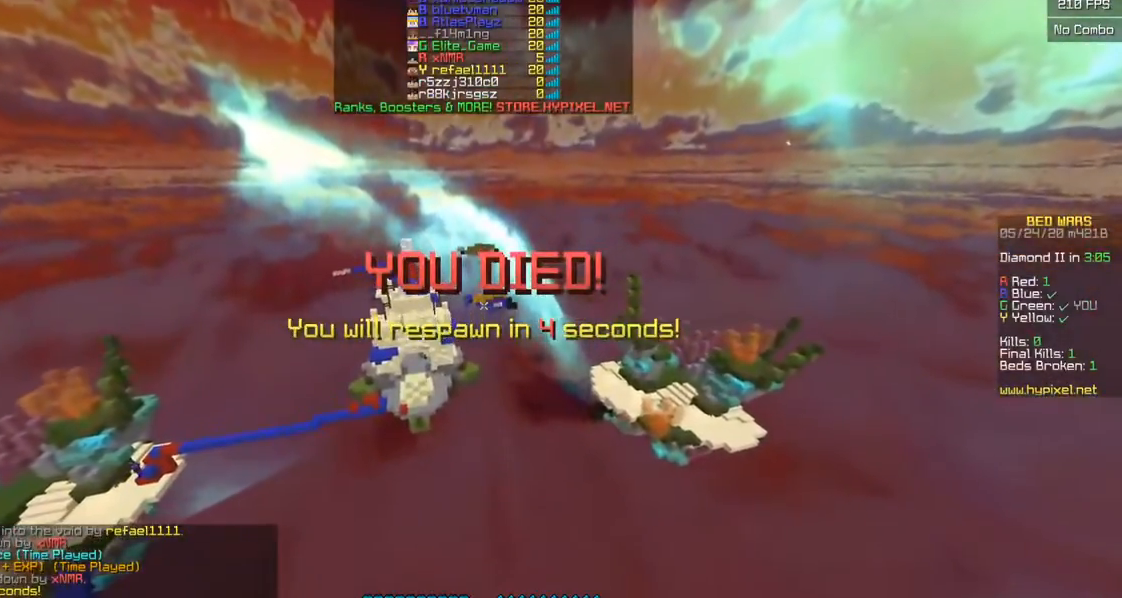
{"keys": [], "mouse": [], "events": [[150, "s", "up"]]}
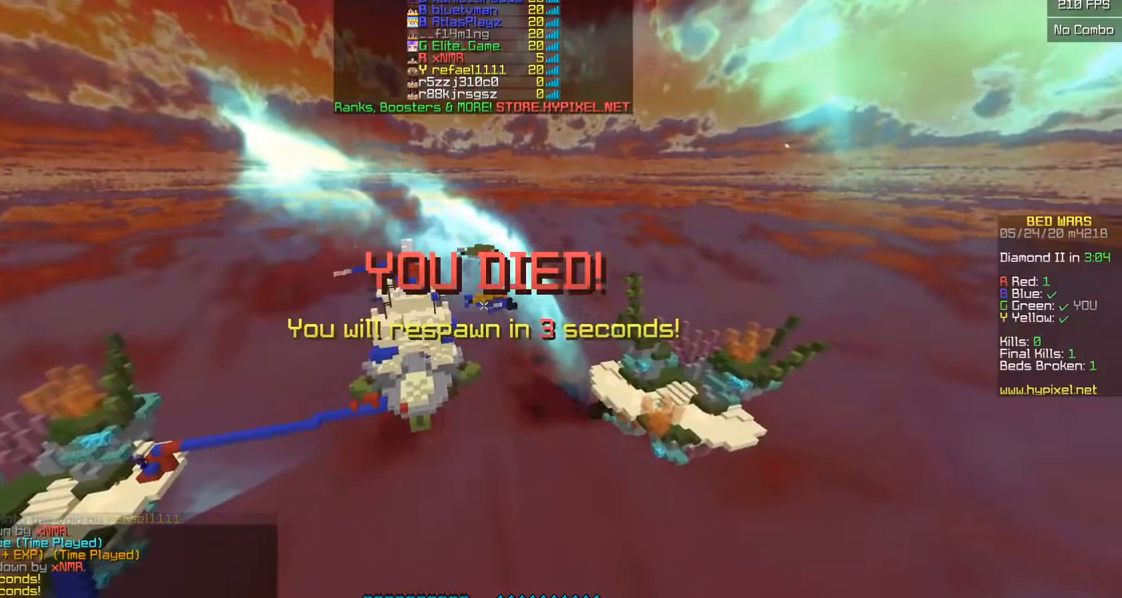
{"keys": [], "mouse": [], "events": []}
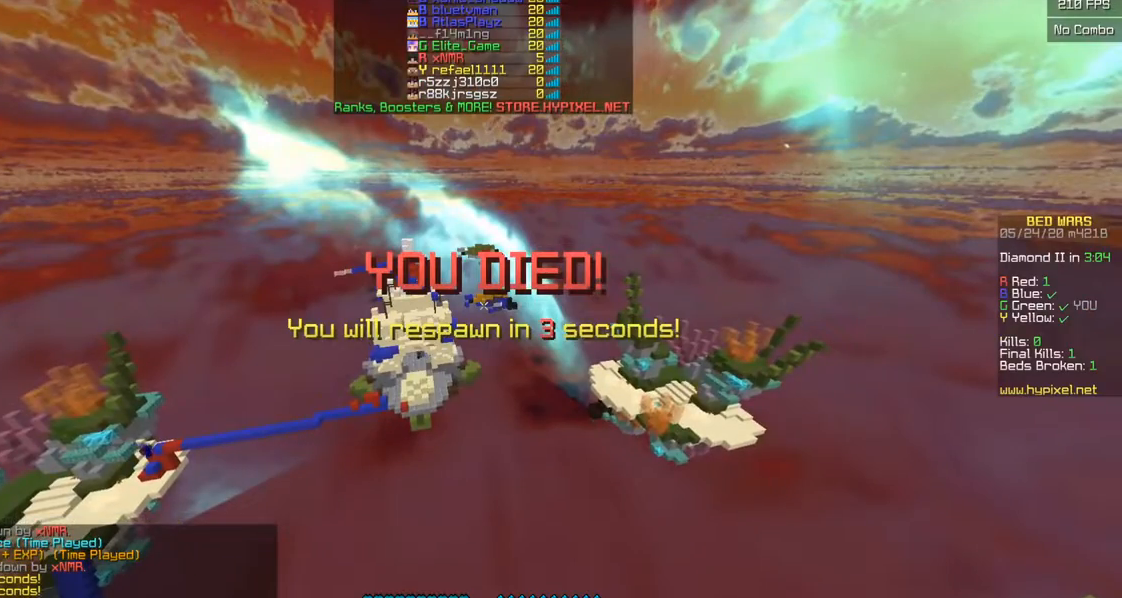
{"keys": ["s"], "mouse": [], "events": [[450, "s", "down"]]}
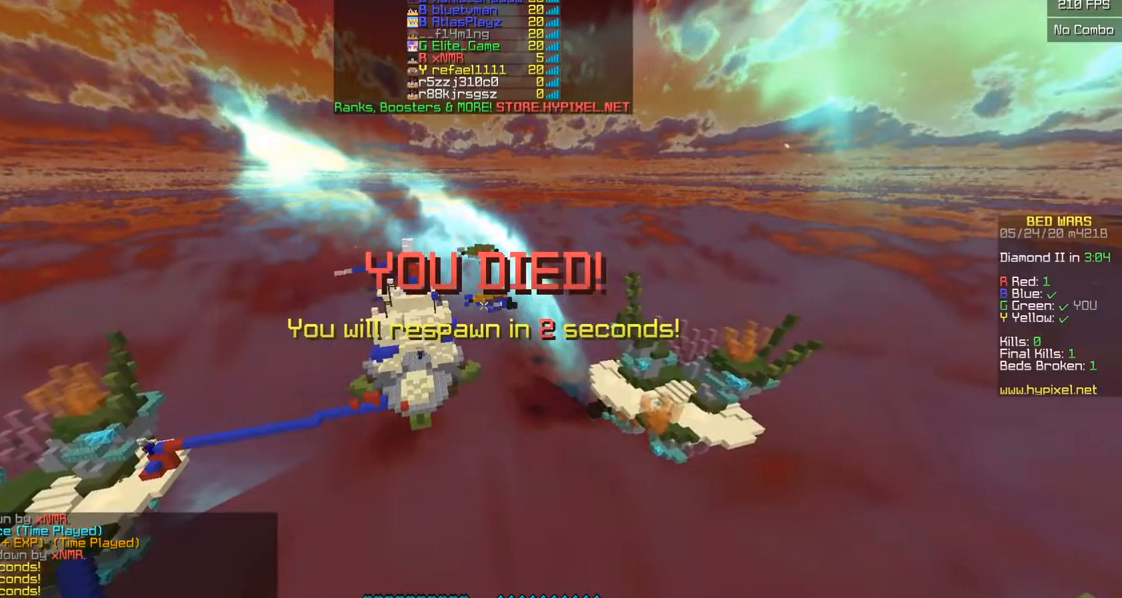
{"keys": ["s"], "mouse": [], "events": []}
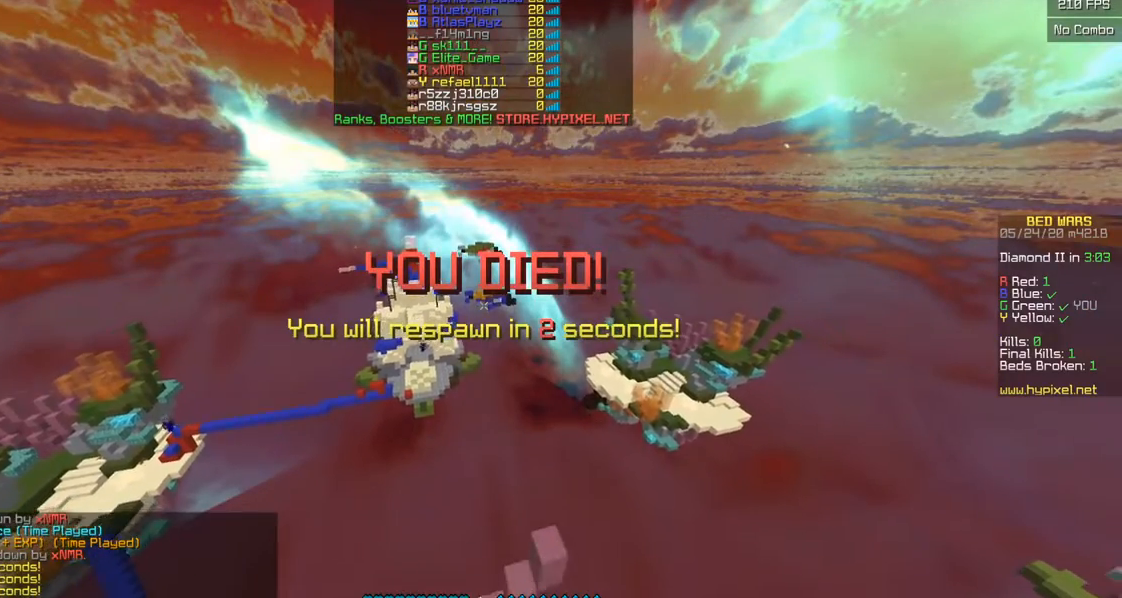
{"keys": ["s"], "mouse": [], "events": []}
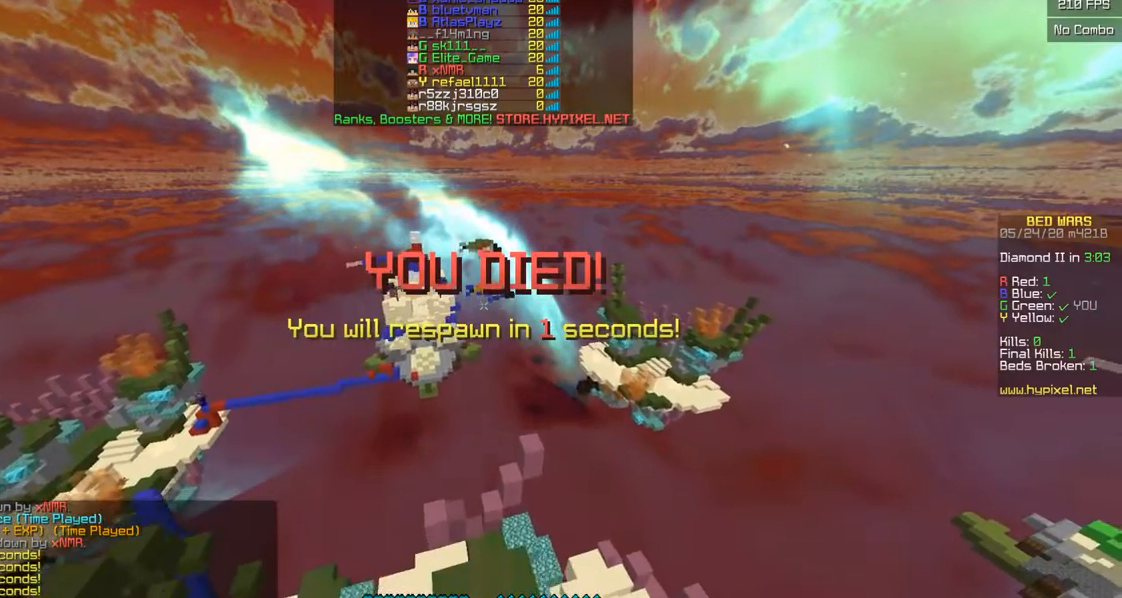
{"keys": ["s"], "mouse": [], "events": []}
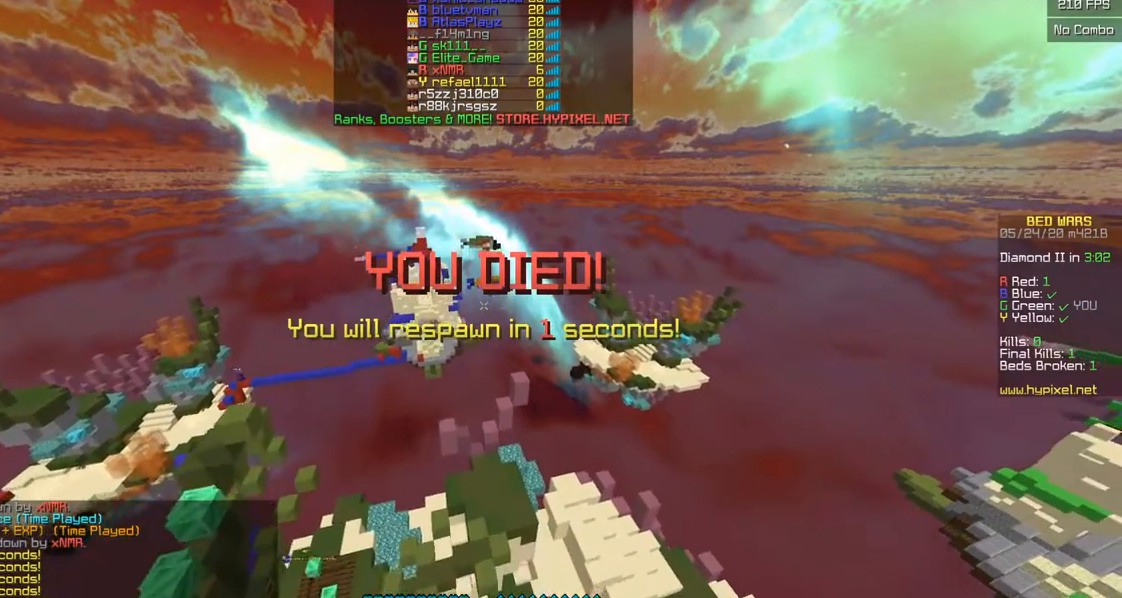
{"keys": ["s"], "mouse": [], "events": []}
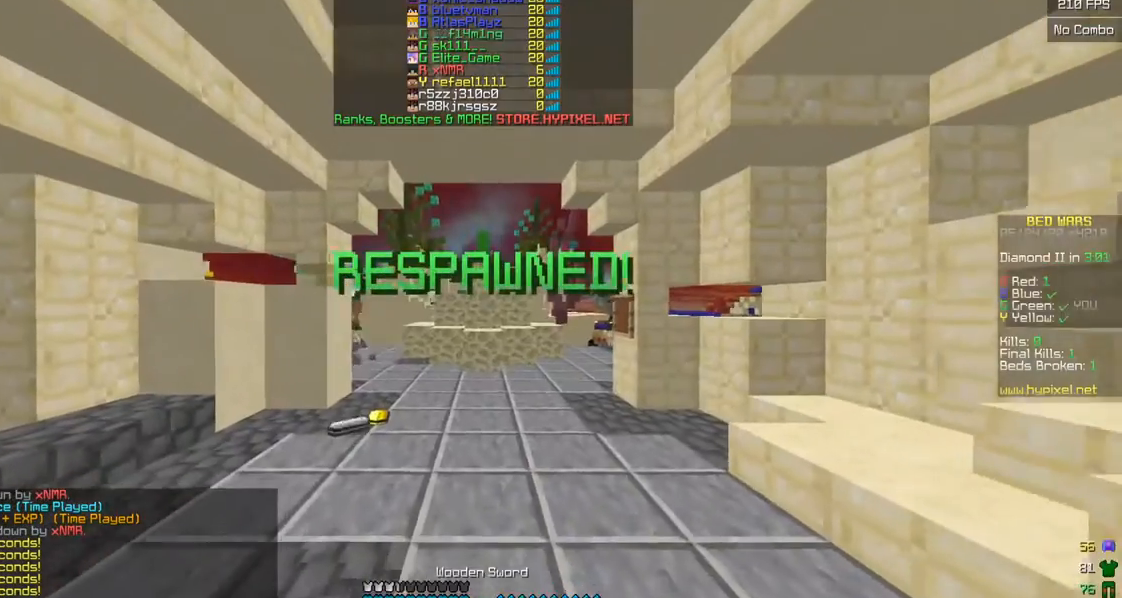
{"keys": ["s"], "mouse": [], "events": []}
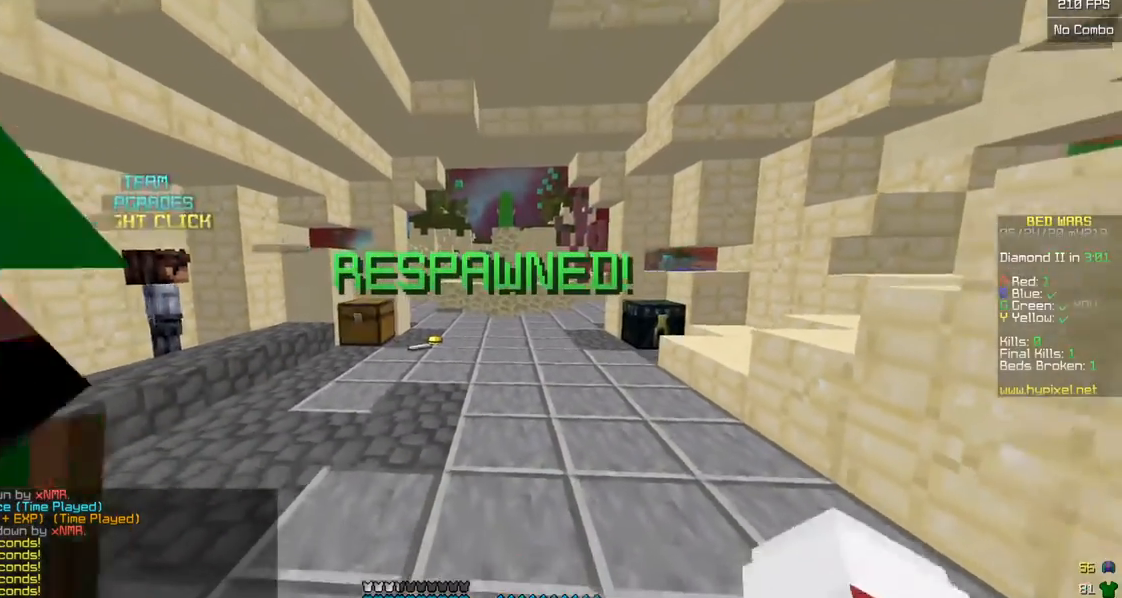
{"keys": ["a", "w"], "mouse": [], "events": [[50, "mouse_left", "down"], [133, "mouse_left", "up"], [200, "mouse_left", "down"], [350, "a", "down"], [350, "s", "up"], [350, "w", "down"], [483, "mouse_left", "up"]]}
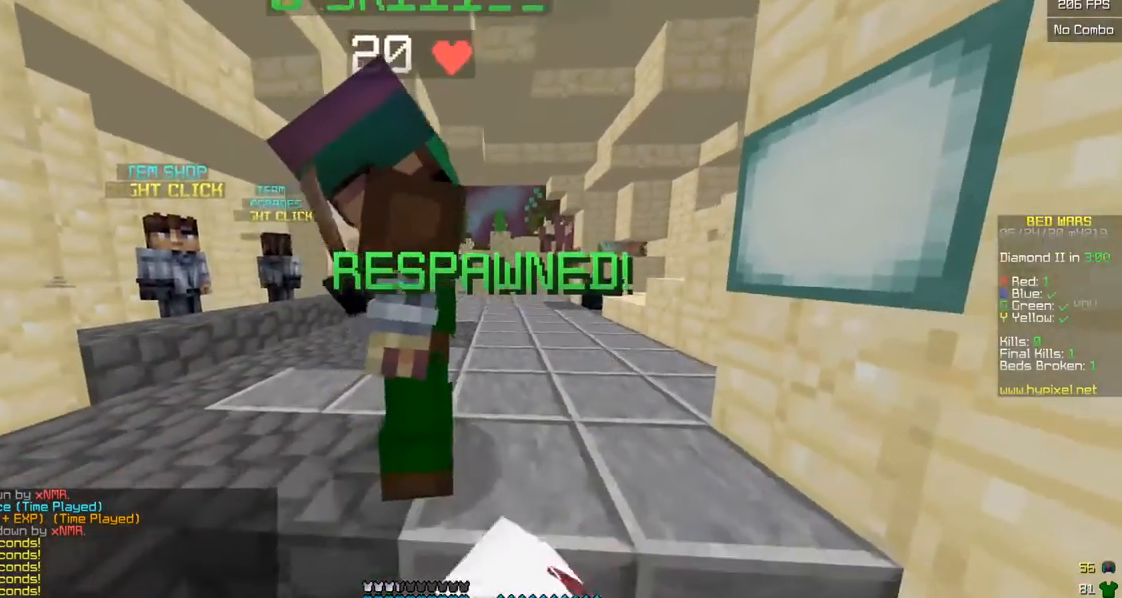
{"keys": ["w"], "mouse": ["left"], "events": [[50, "mouse_left", "down"], [117, "mouse_left", "up"], [217, "a", "up"], [450, "mouse_left", "down"]]}
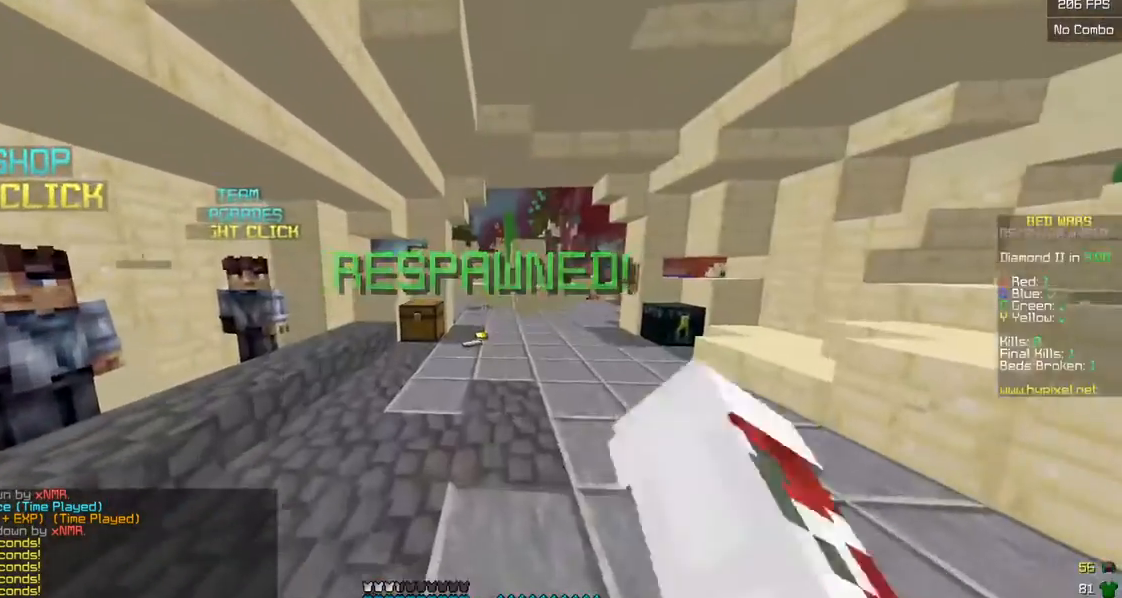
{"keys": ["w"], "mouse": ["left"], "events": [[83, "mouse_left", "up"], [150, "mouse_left", "down"]]}
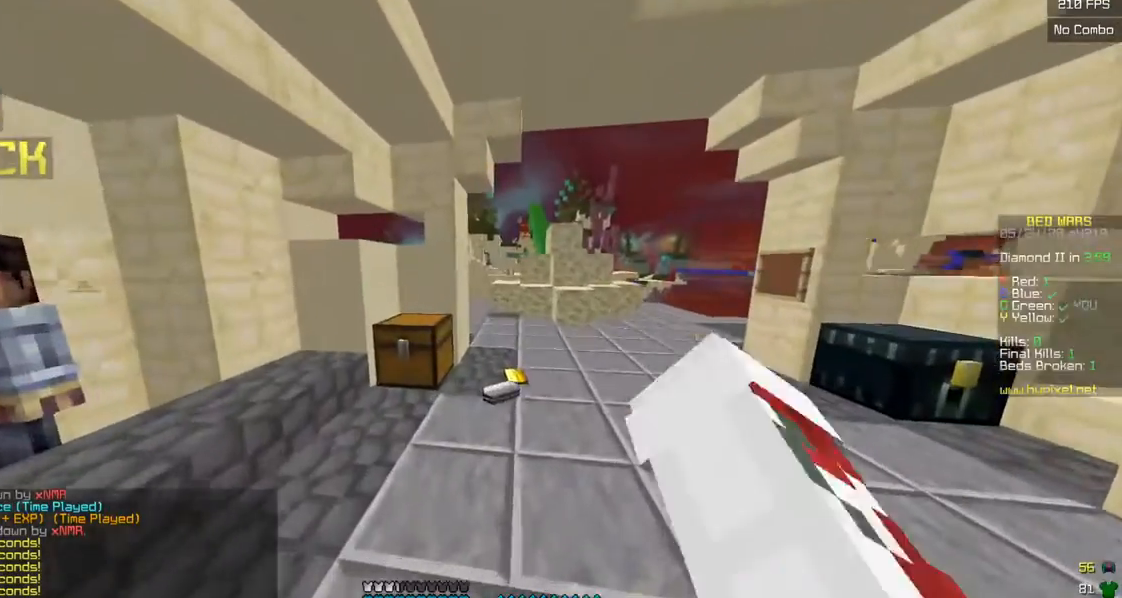
{"keys": ["d", "w"], "mouse": [], "events": [[100, "mouse_left", "up"], [500, "d", "down"]]}
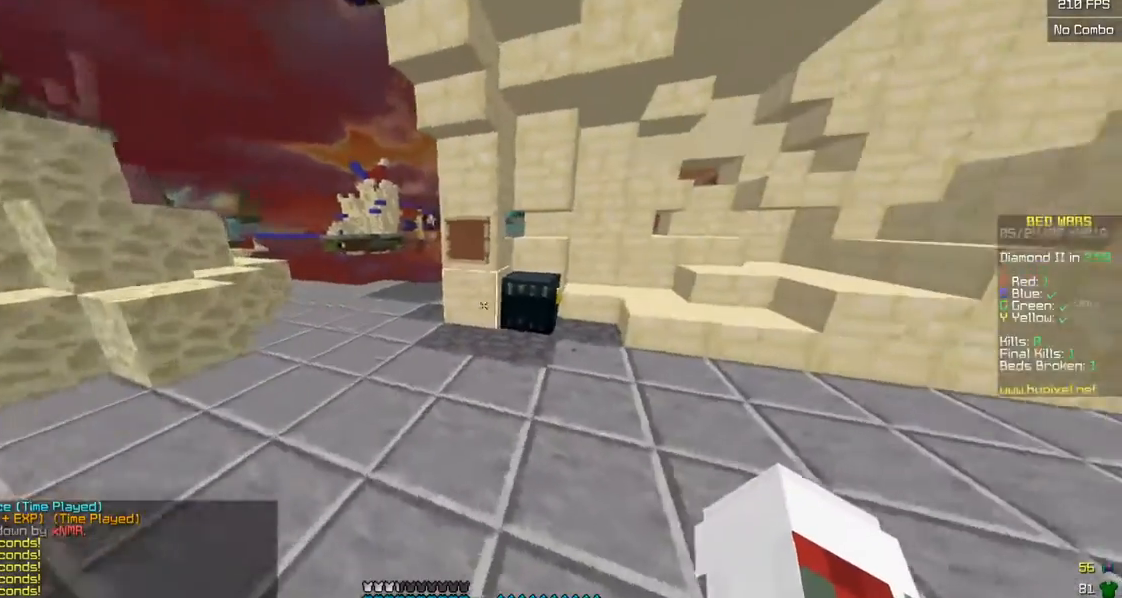
{"keys": [], "mouse": [], "events": [[150, "mouse_right", "down"], [267, "d", "up"], [267, "w", "up"], [283, "mouse_right", "up"]]}
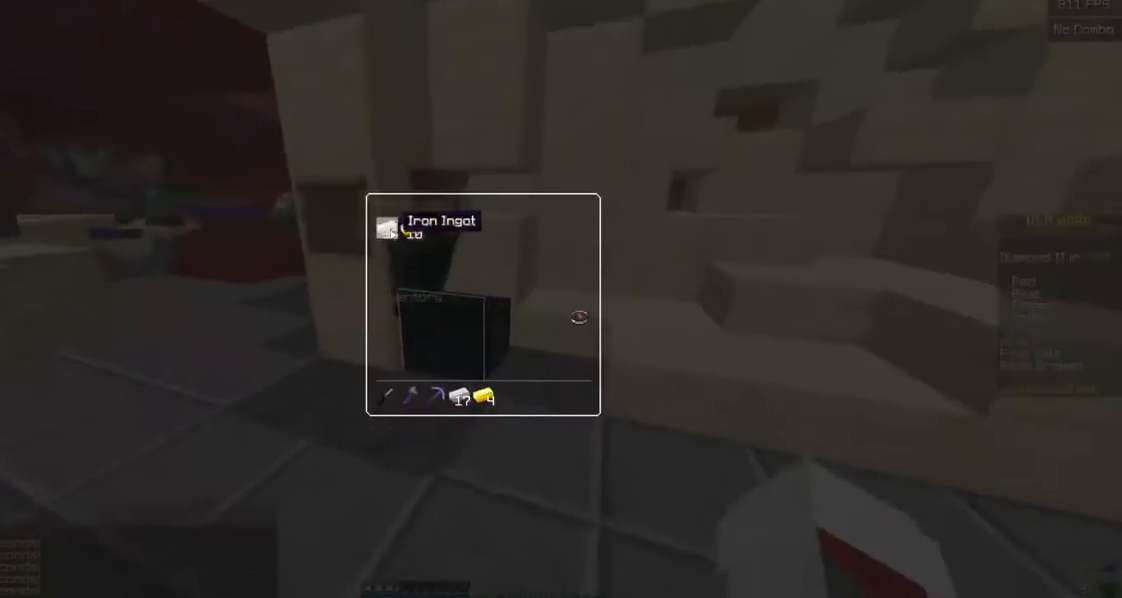
{"keys": ["w"], "mouse": [], "events": [[500, "w", "down"]]}
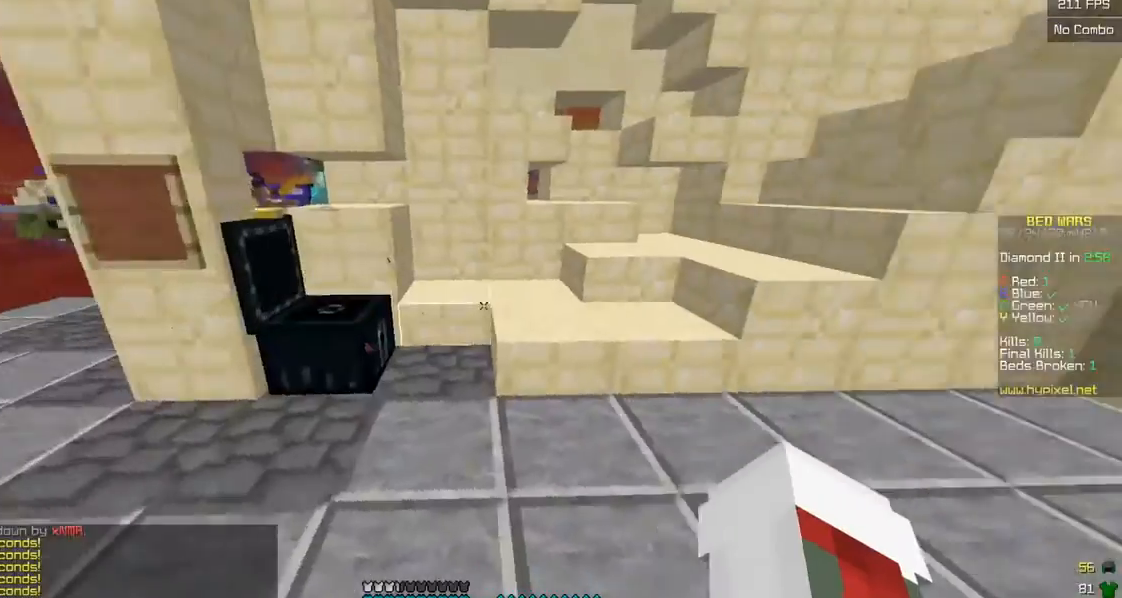
{"keys": ["w"], "mouse": ["left"], "events": [[150, "d", "down"], [283, "d", "up"], [300, "mouse_left", "down"]]}
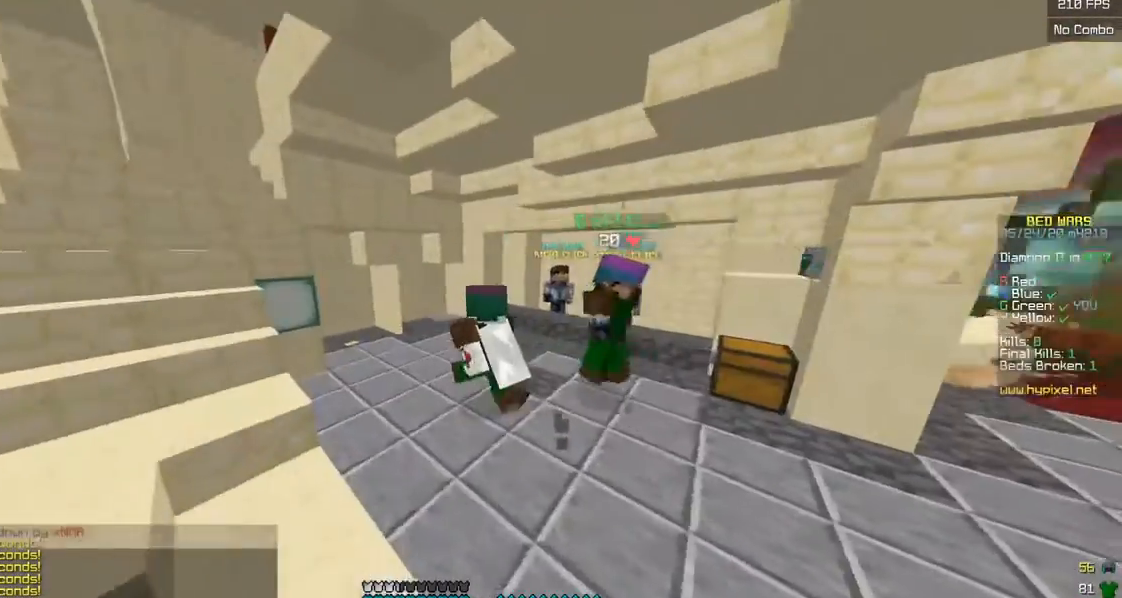
{"keys": ["w"], "mouse": ["right"], "events": [[400, "mouse_right", "down"], [433, "mouse_left", "up"]]}
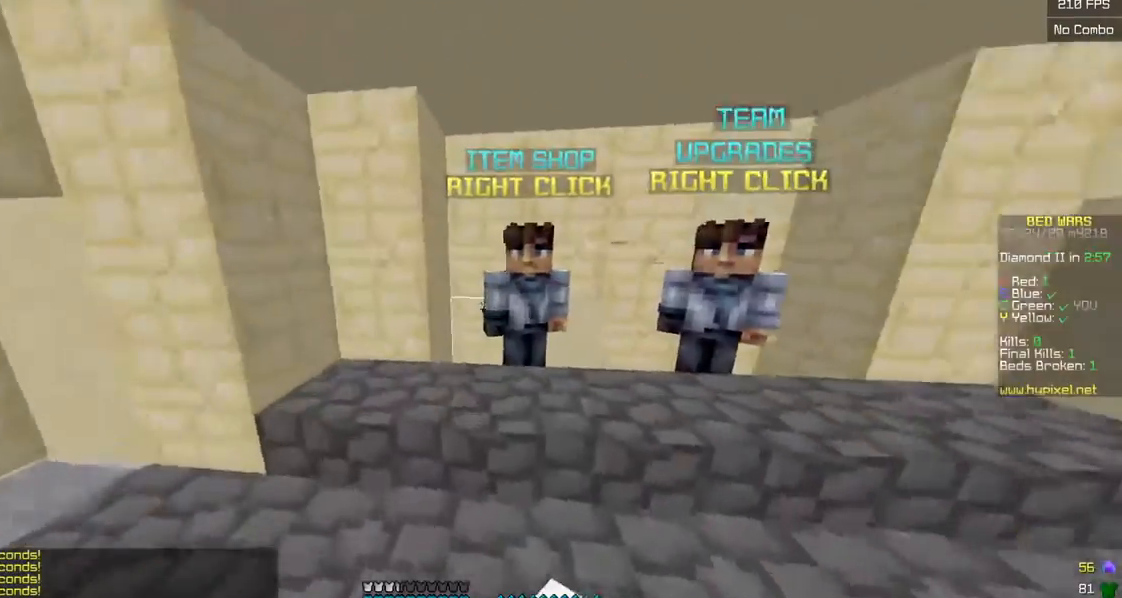
{"keys": [], "mouse": []}
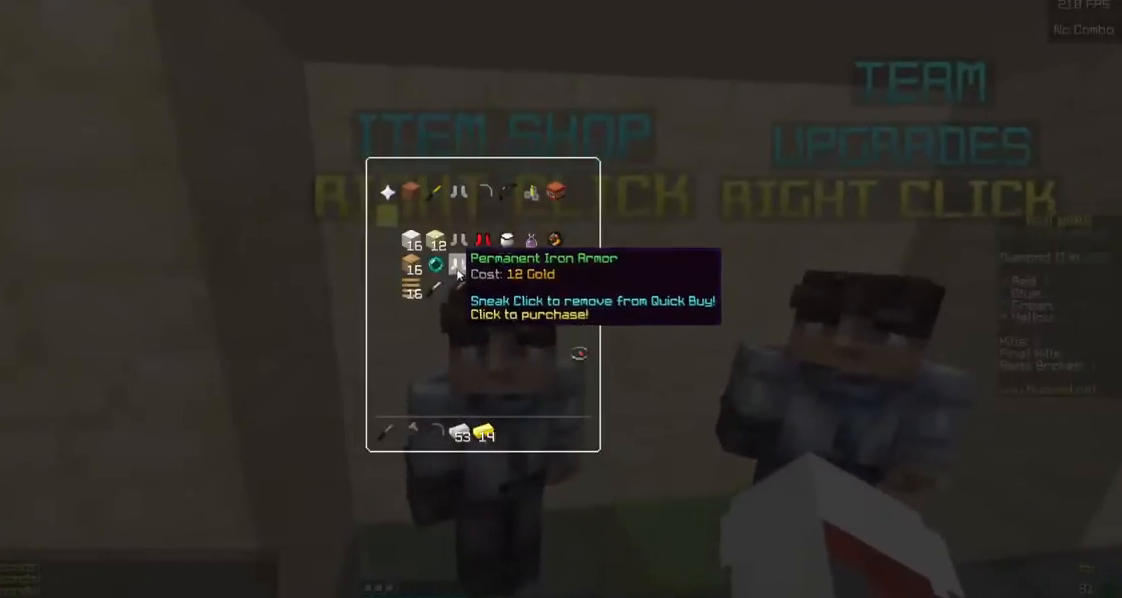
{"keys": [], "mouse": [], "events": []}
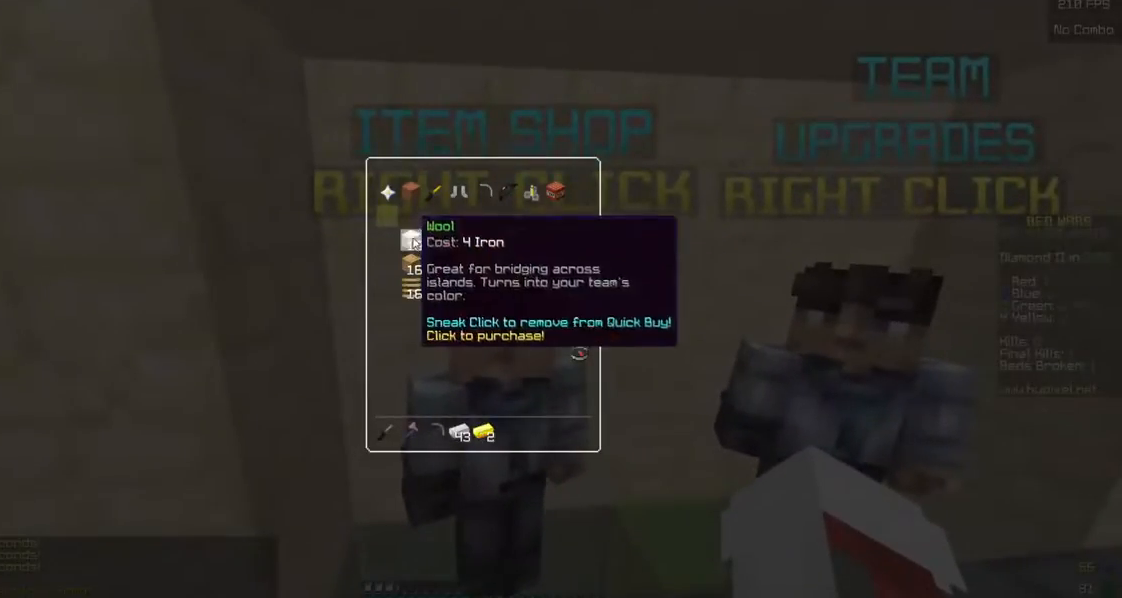
{"keys": [], "mouse": [], "events": []}
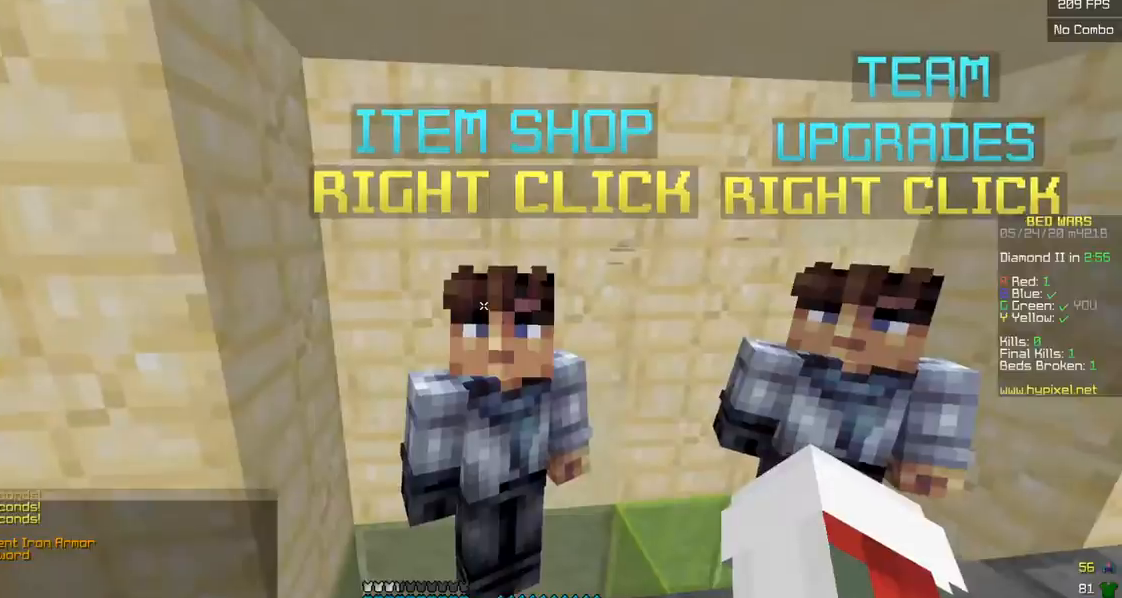
{"keys": ["d", "w"], "mouse": [], "events": [[100, "w", "down"], [150, "d", "down"]]}
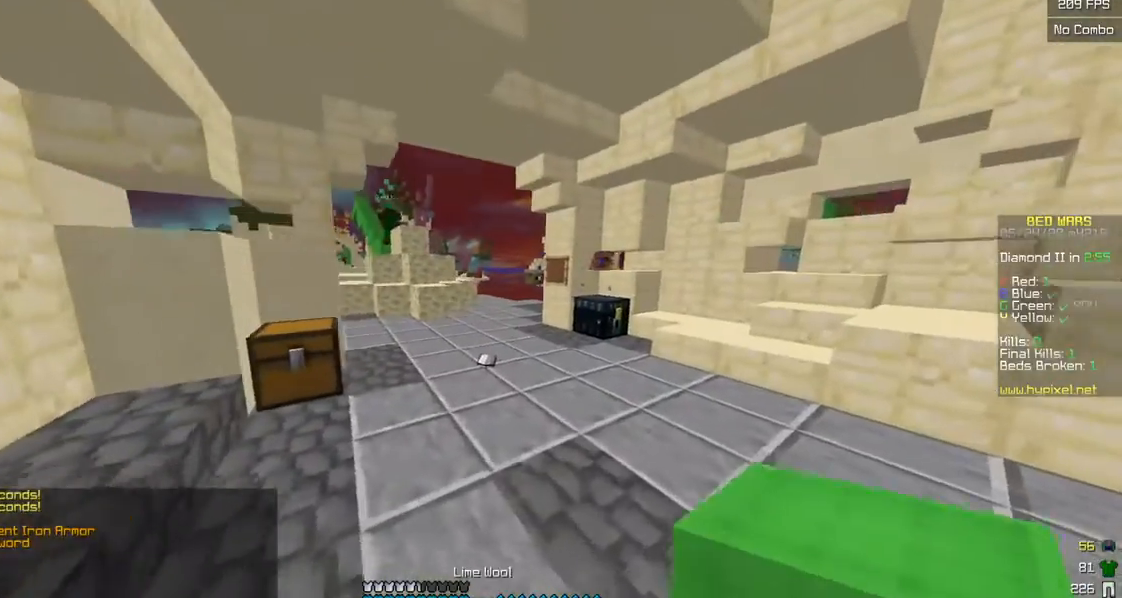
{"keys": ["w"], "mouse": ["right"], "events": [[117, "d", "up"], [300, "mouse_left", "down"], [433, "mouse_left", "up"], [500, "mouse_right", "down"]]}
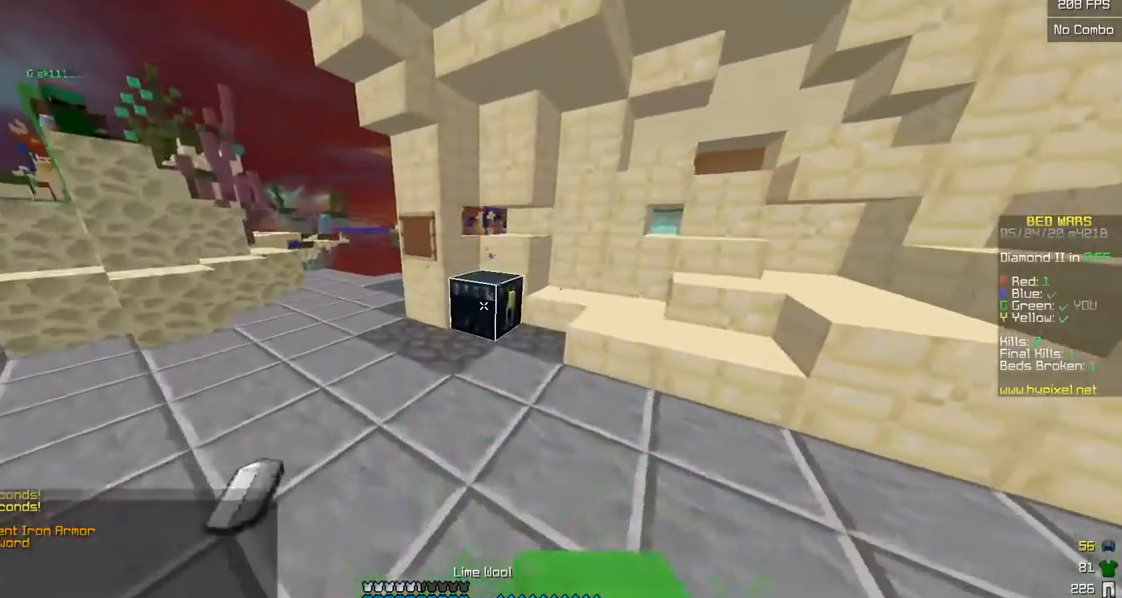
{"keys": [], "mouse": [], "events": [[83, "mouse_right", "up"], [117, "w", "up"]]}
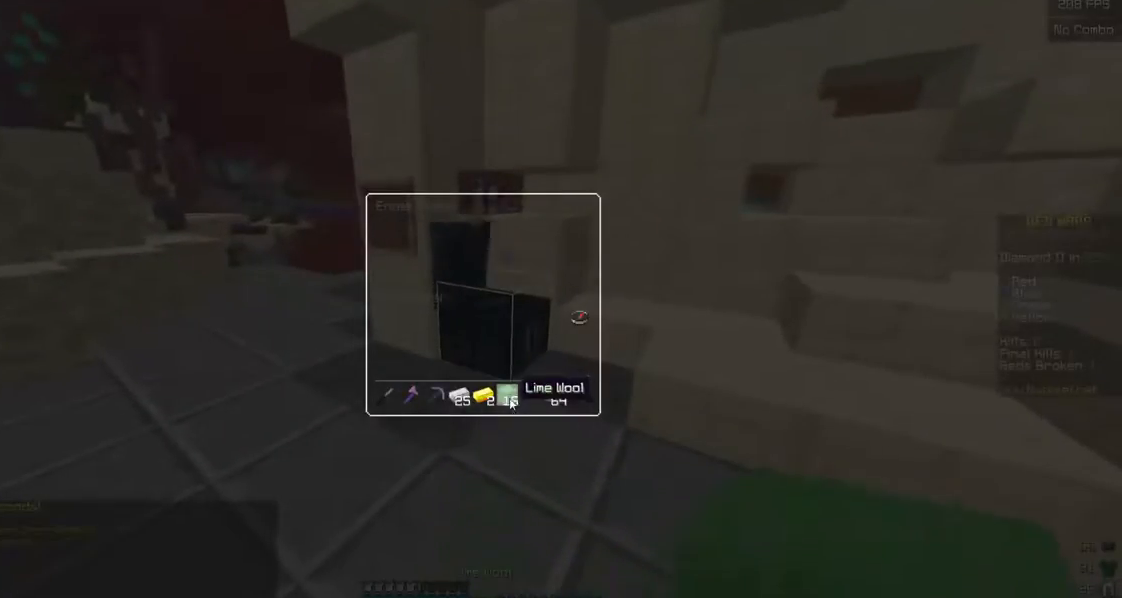
{"keys": [], "mouse": [], "events": []}
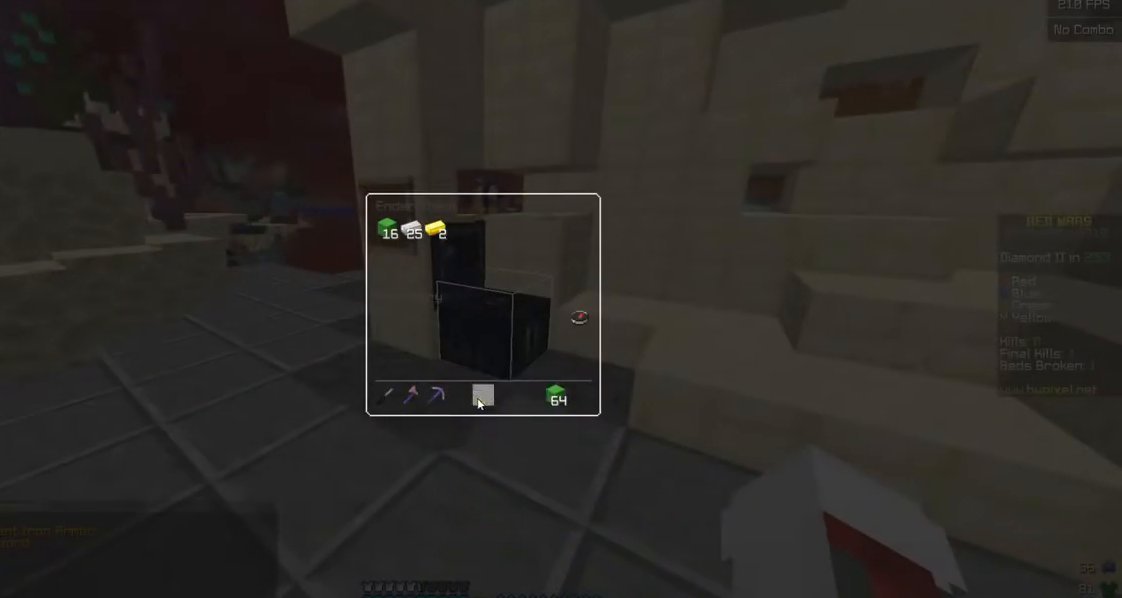
{"keys": [], "mouse": [], "events": []}
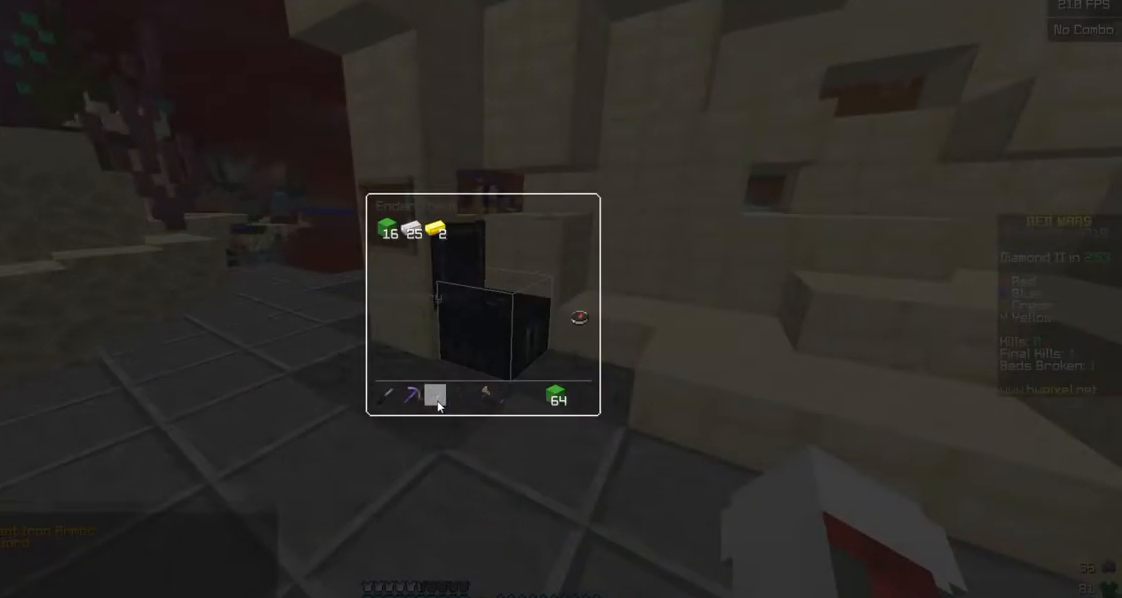
{"keys": ["w"], "mouse": [], "events": [[500, "w", "down"]]}
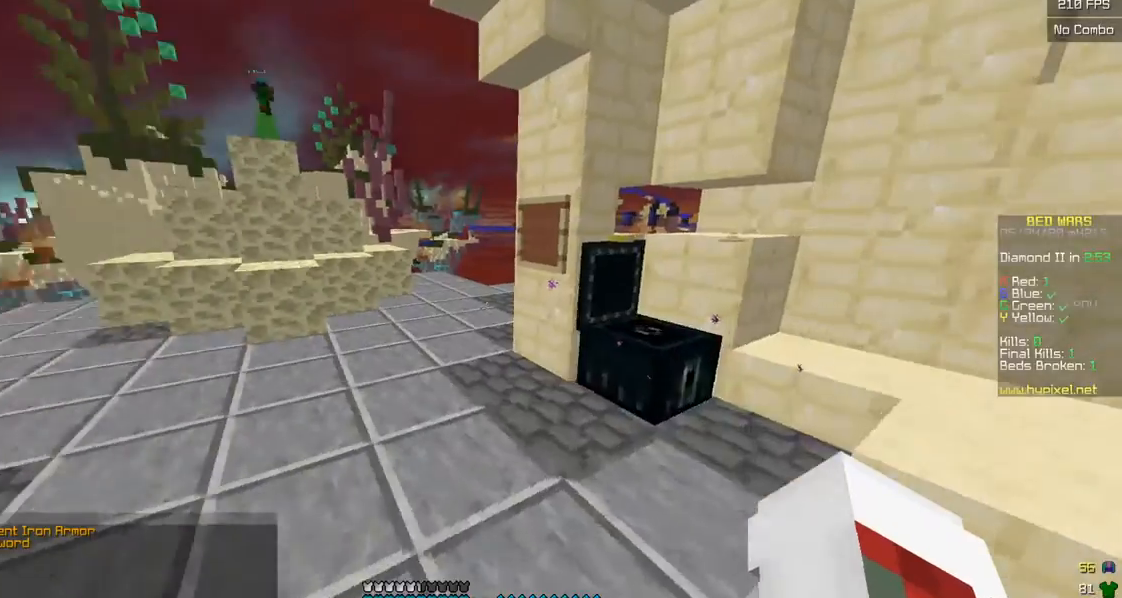
{"keys": ["d", "w"], "mouse": [], "events": [[250, "mouse_left", "down"], [433, "mouse_left", "up"], [500, "d", "down"]]}
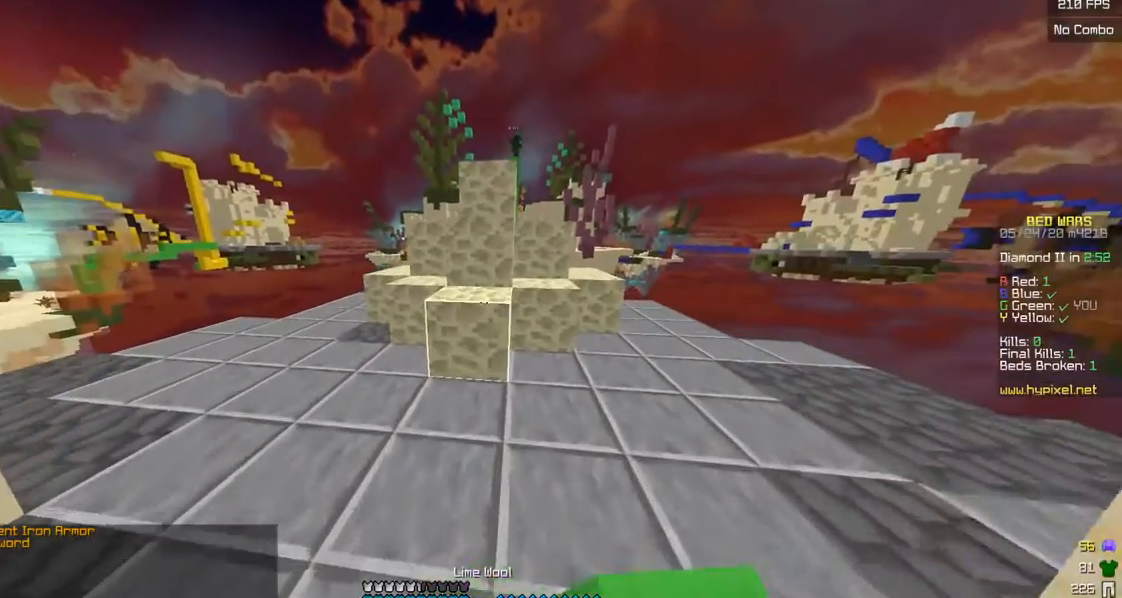
{"keys": ["w"], "mouse": [], "events": [[133, "d", "up"]]}